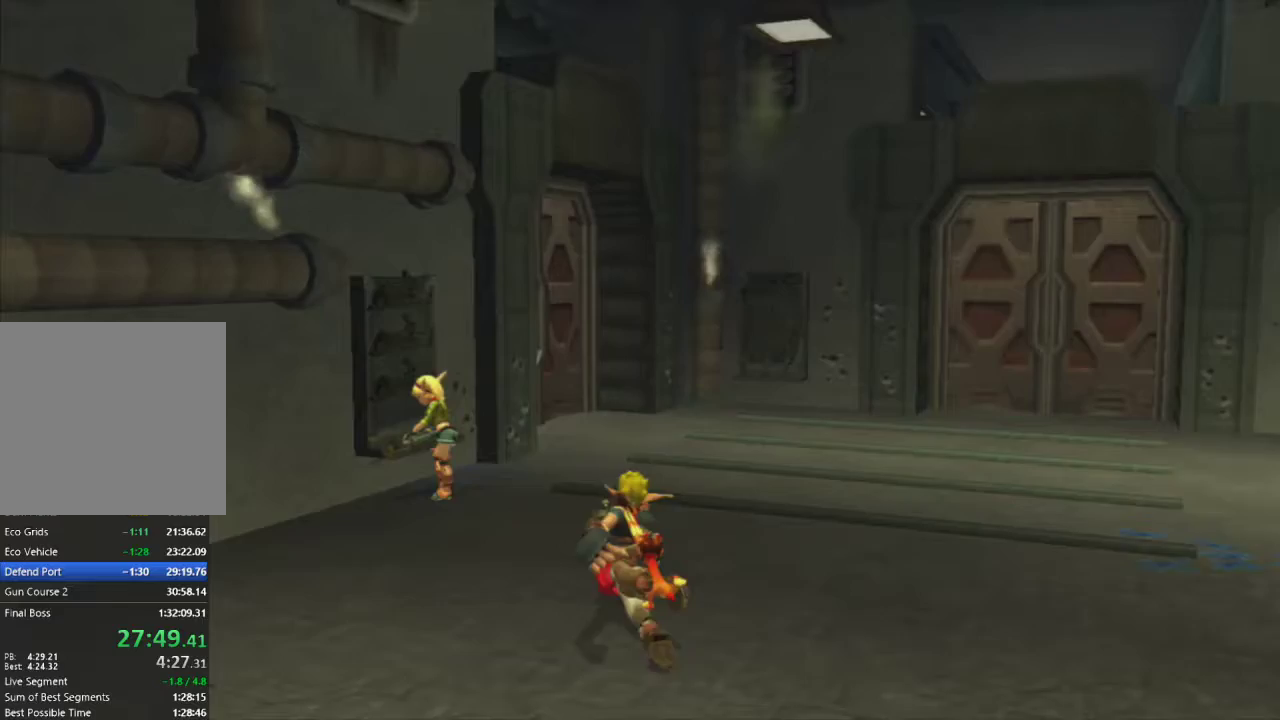
Gameplay with a controller (PlayStation layout); each line is a JSON object with the inputs held at the frame after it. "events" lists button and stick changes between this image and that frame as [ms after this image, input, new state], when the widget could be followed in between.
{"buttons": [], "left_stick": "up", "right_stick": "center", "events": [[200, "SQUARE", "up"]]}
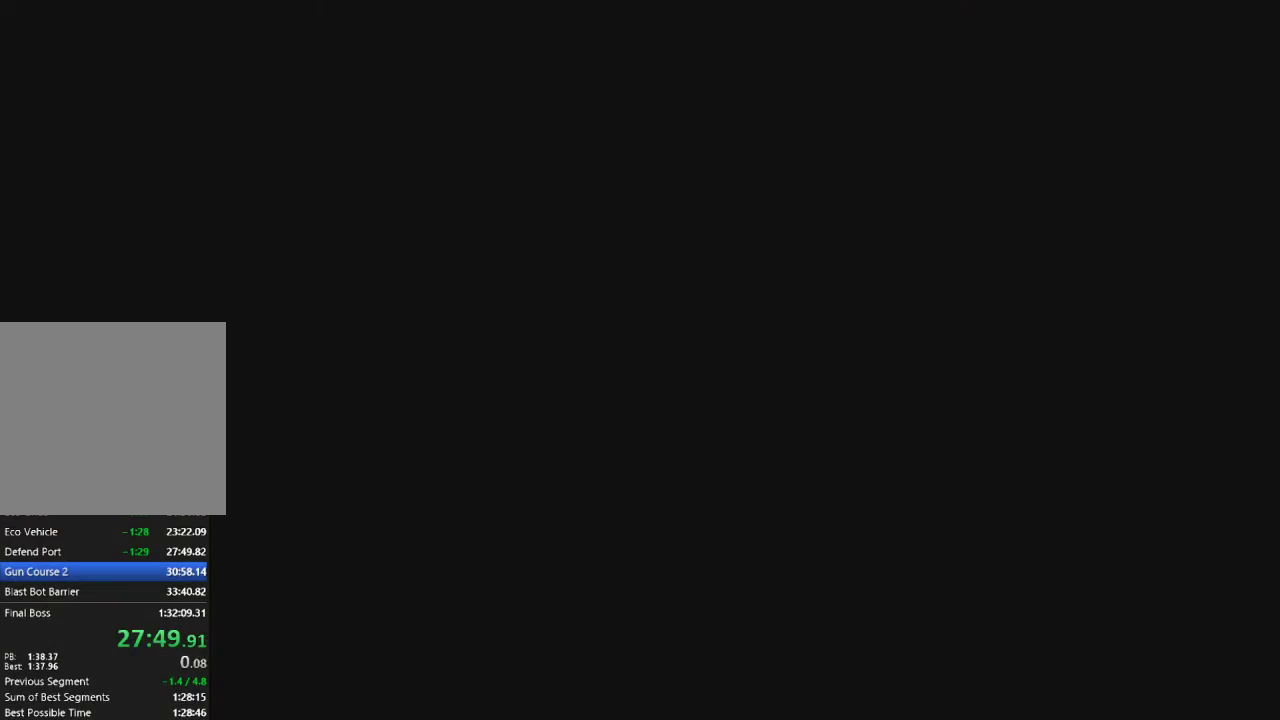
{"buttons": [], "left_stick": "center", "right_stick": "center", "events": [[33, "left_stick", "center"]]}
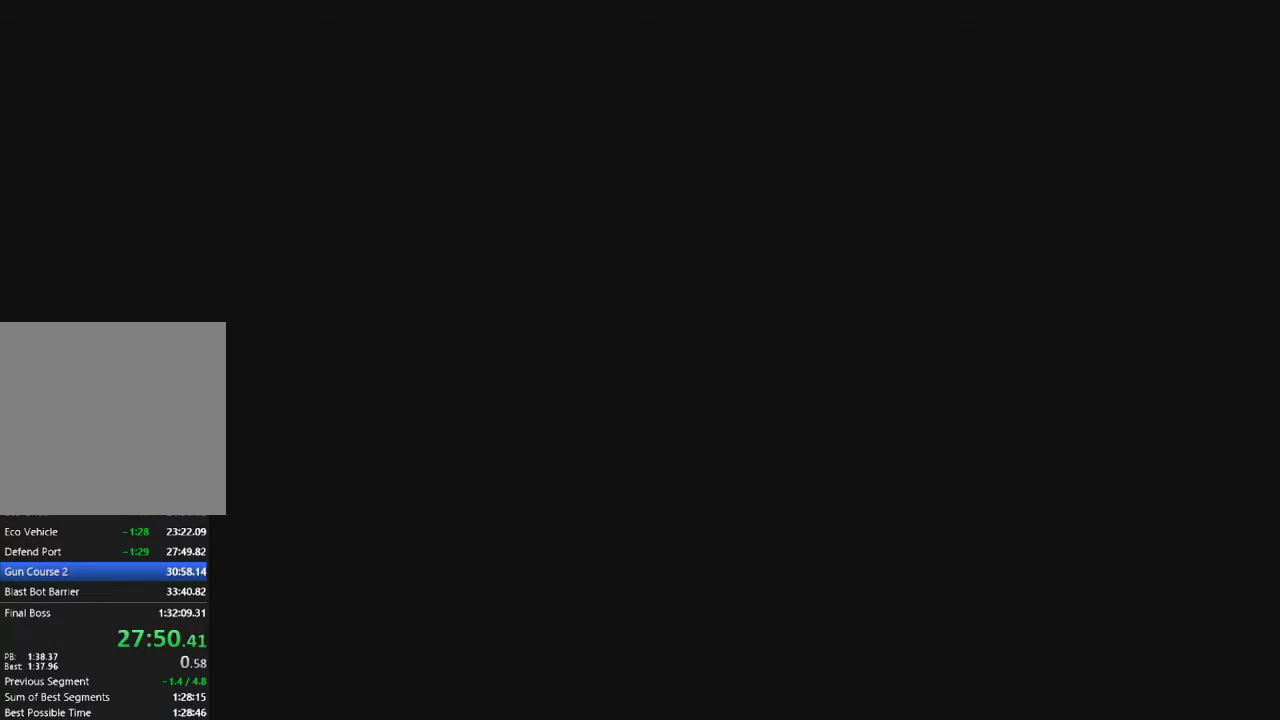
{"buttons": ["TRIANGLE"], "left_stick": "center", "right_stick": "center", "events": [[500, "TRIANGLE", "down"]]}
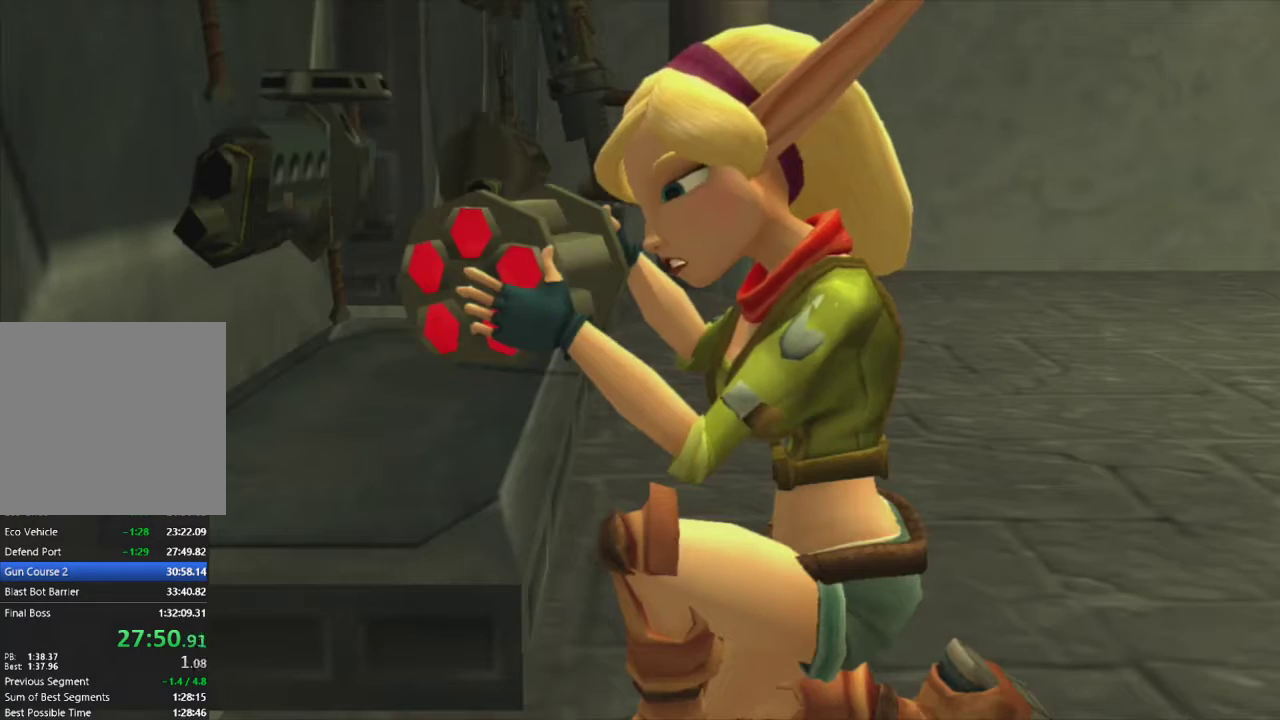
{"buttons": [], "left_stick": "center", "right_stick": "center", "events": [[100, "TRIANGLE", "up"]]}
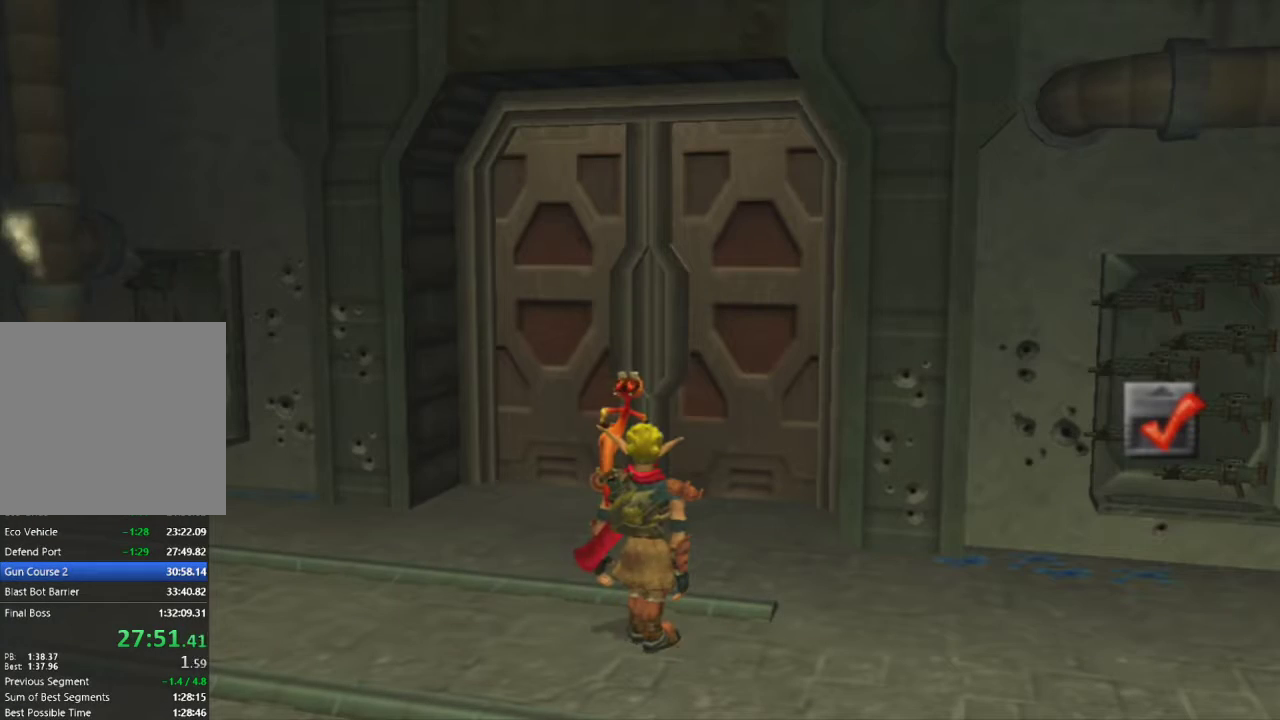
{"buttons": [], "left_stick": "up", "right_stick": "center", "events": [[500, "left_stick", "up"]]}
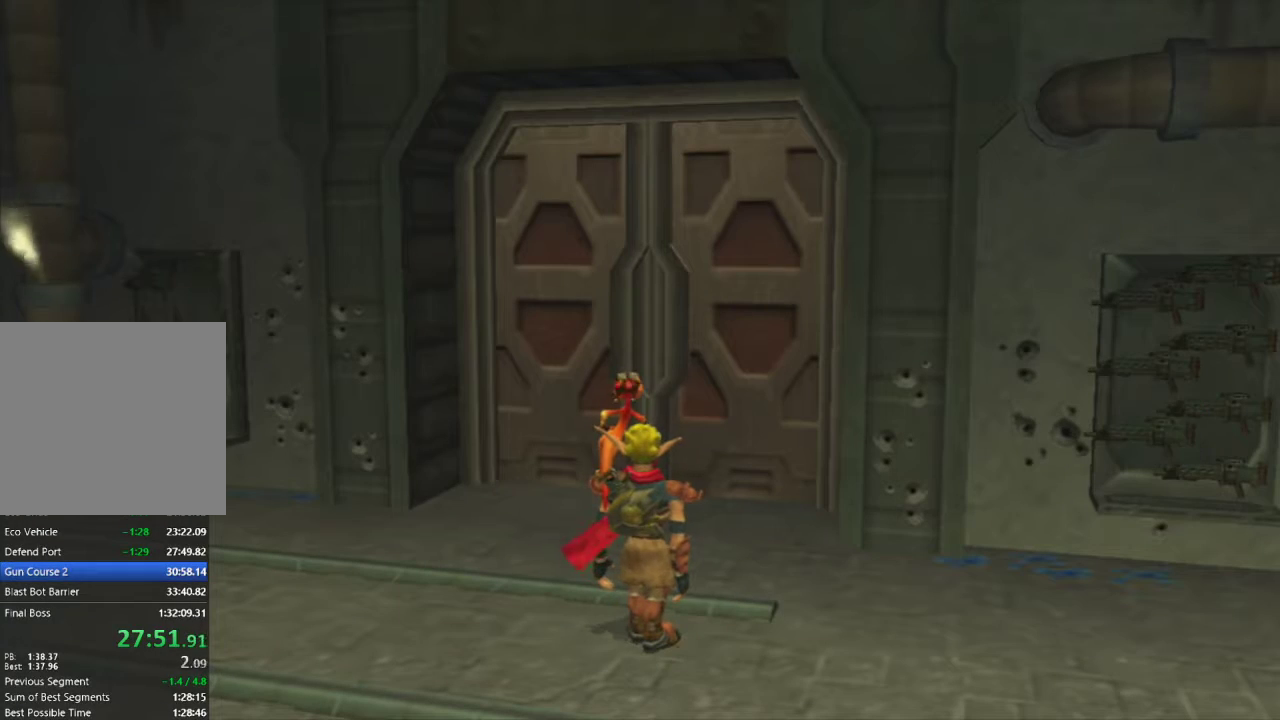
{"buttons": ["R1"], "left_stick": "up", "right_stick": "center", "events": [[33, "R1", "down"]]}
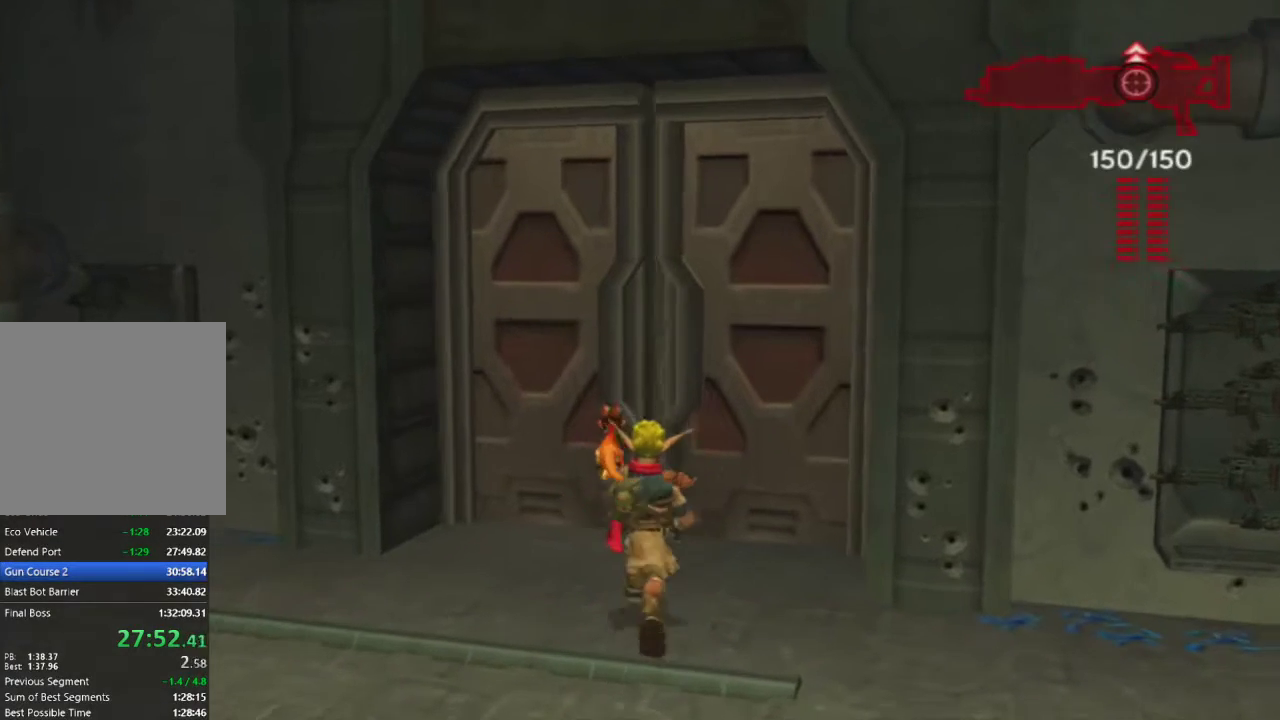
{"buttons": ["R1"], "left_stick": "up", "right_stick": "center", "events": [[200, "right_stick", "right"], [467, "right_stick", "center"]]}
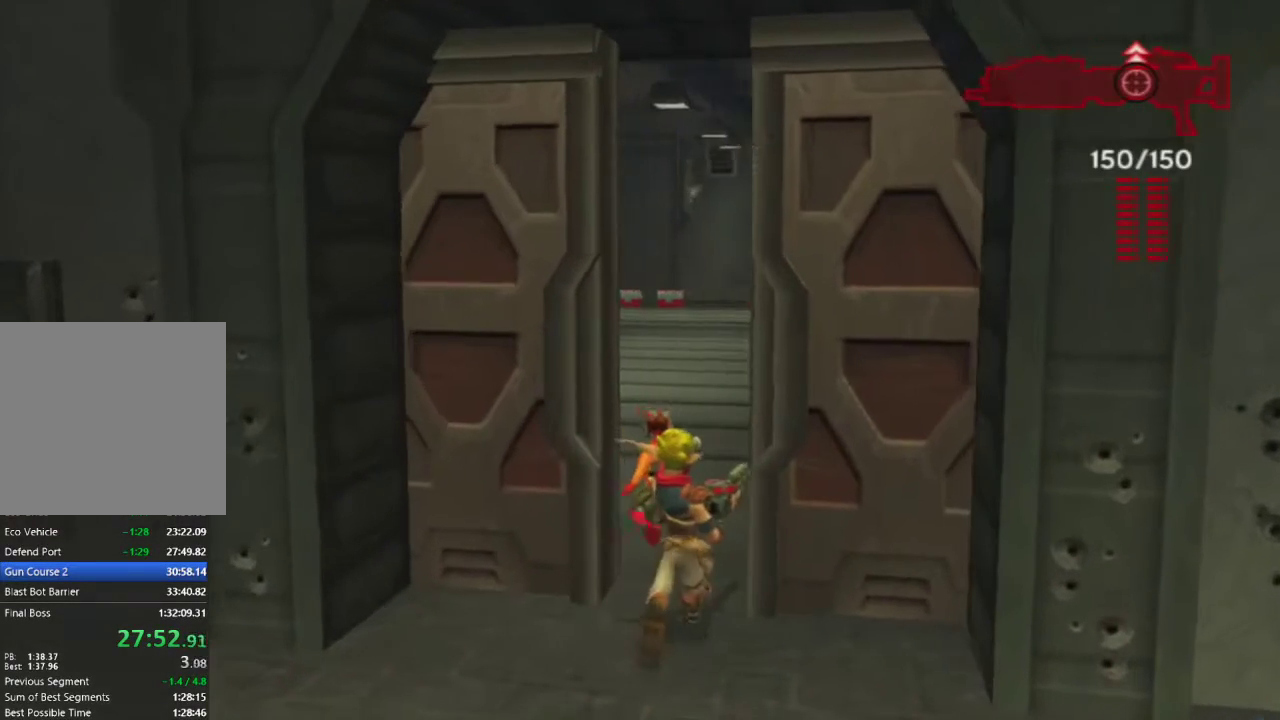
{"buttons": ["R1"], "left_stick": "up", "right_stick": "center", "events": []}
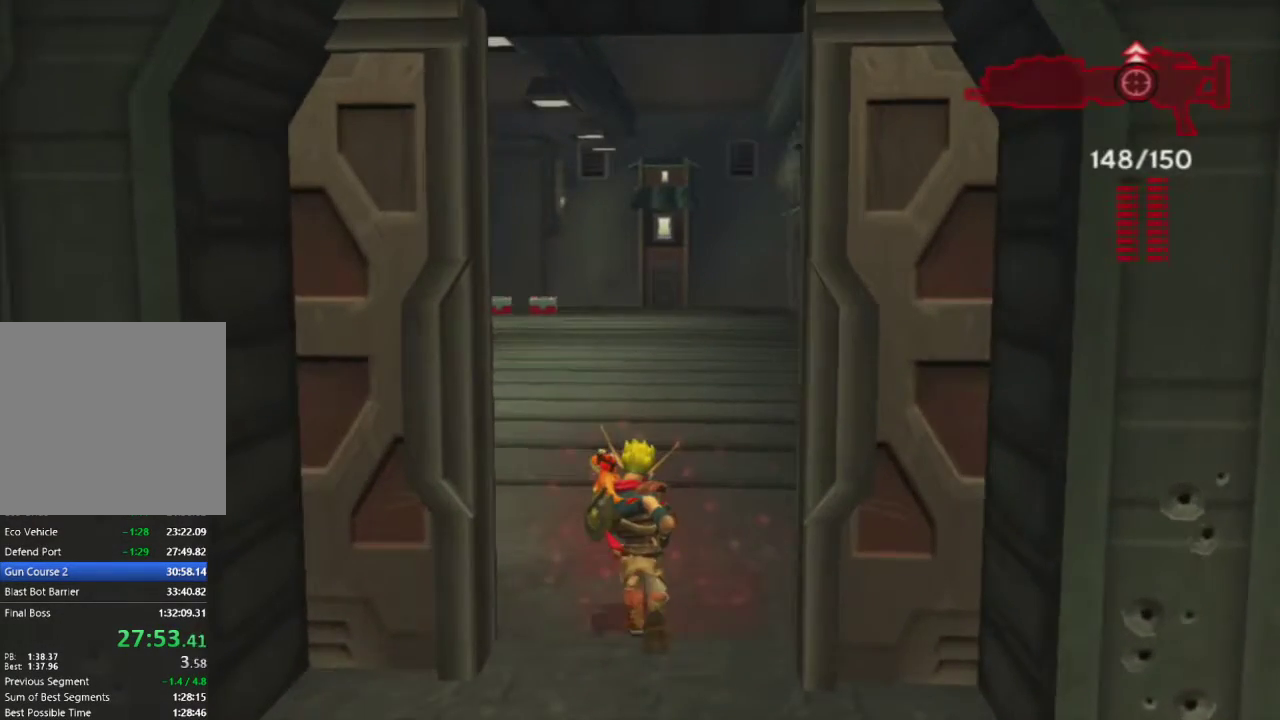
{"buttons": ["R1"], "left_stick": "up", "right_stick": "center", "events": []}
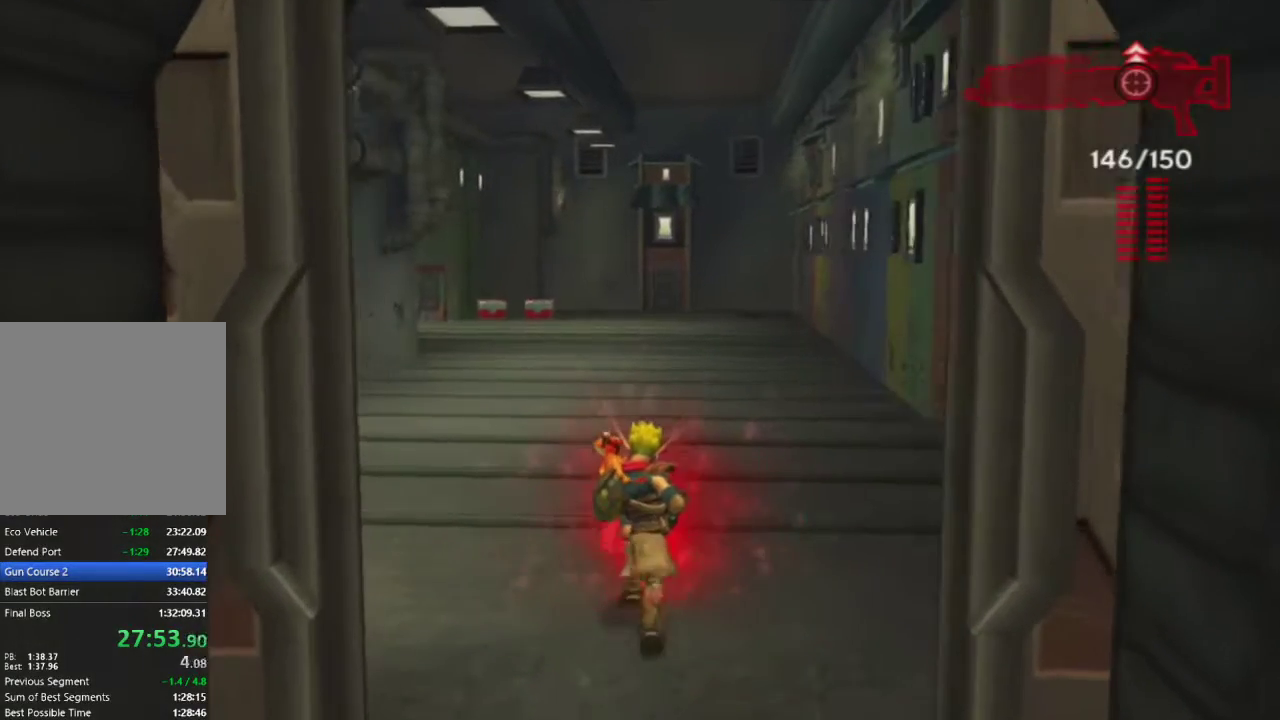
{"buttons": ["R1"], "left_stick": "up", "right_stick": "center", "events": []}
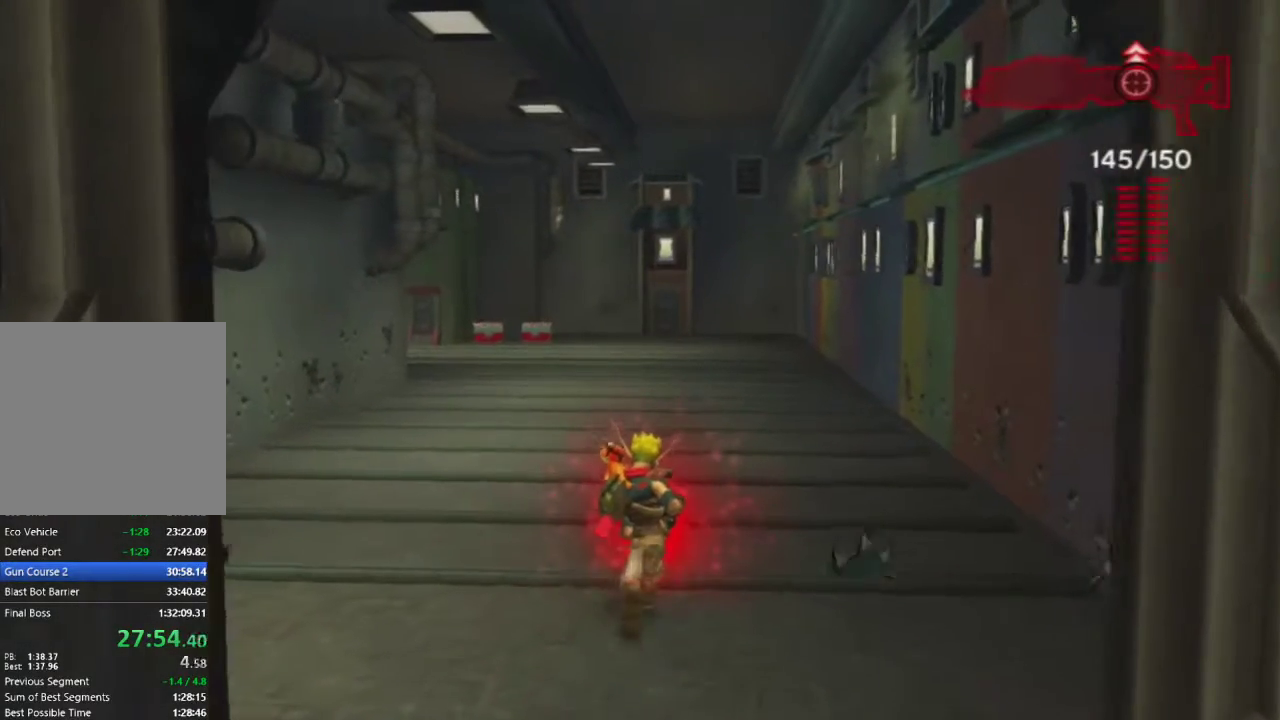
{"buttons": [], "left_stick": "center", "right_stick": "center", "events": [[150, "left_stick", "center"], [200, "R1", "up"]]}
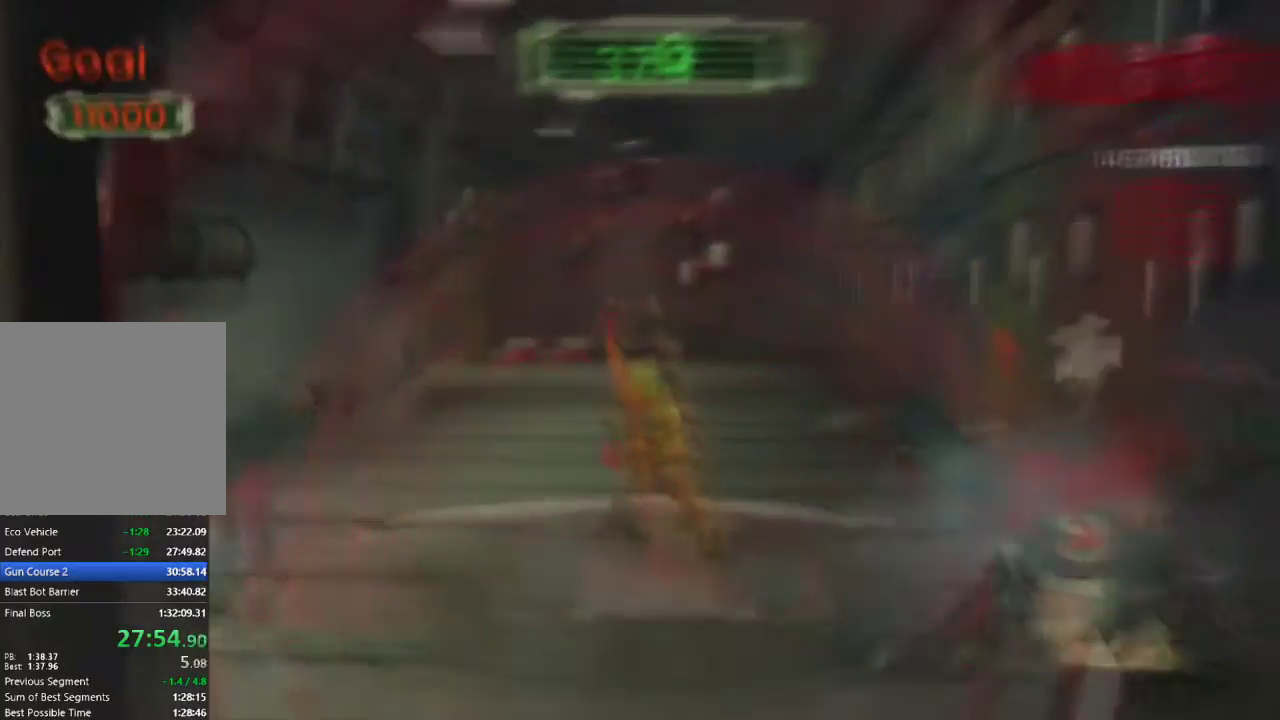
{"buttons": [], "left_stick": "up", "right_stick": "center", "events": [[367, "left_stick", "up-left"], [500, "left_stick", "up"]]}
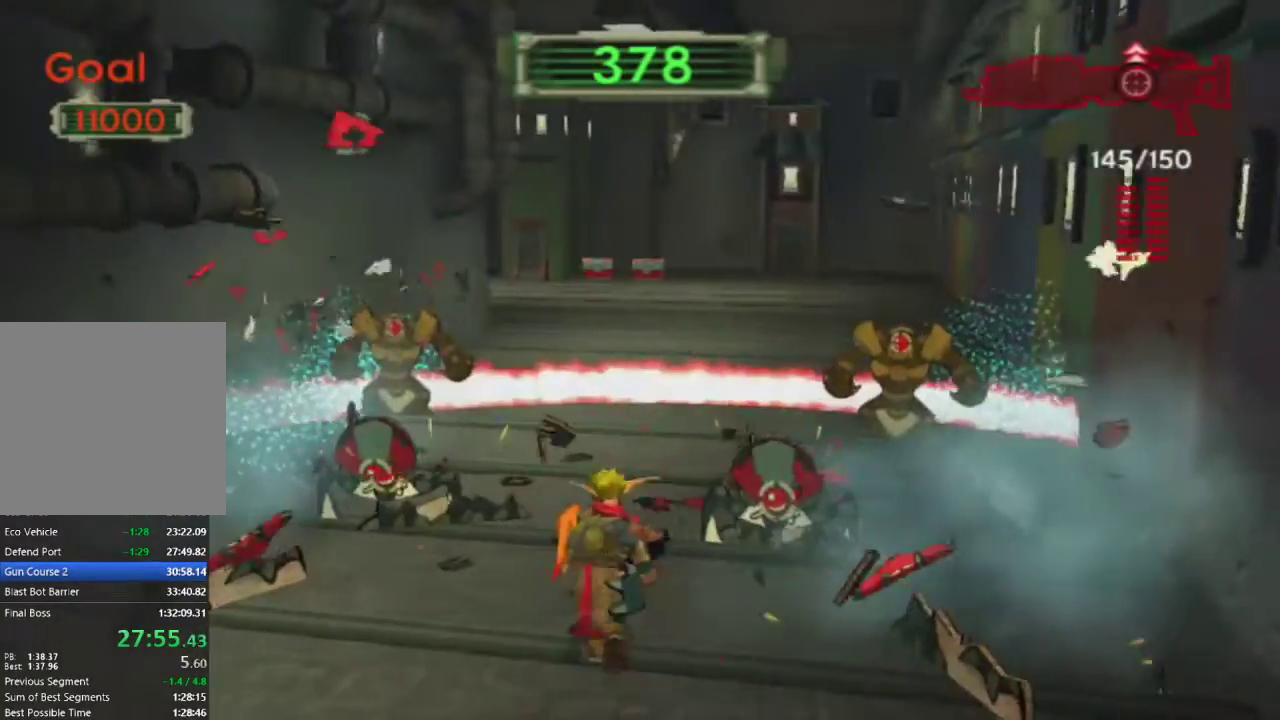
{"buttons": [], "left_stick": "up", "right_stick": "center", "events": [[17, "R1", "down"], [183, "SQUARE", "down"], [400, "SQUARE", "up"], [467, "R1", "up"]]}
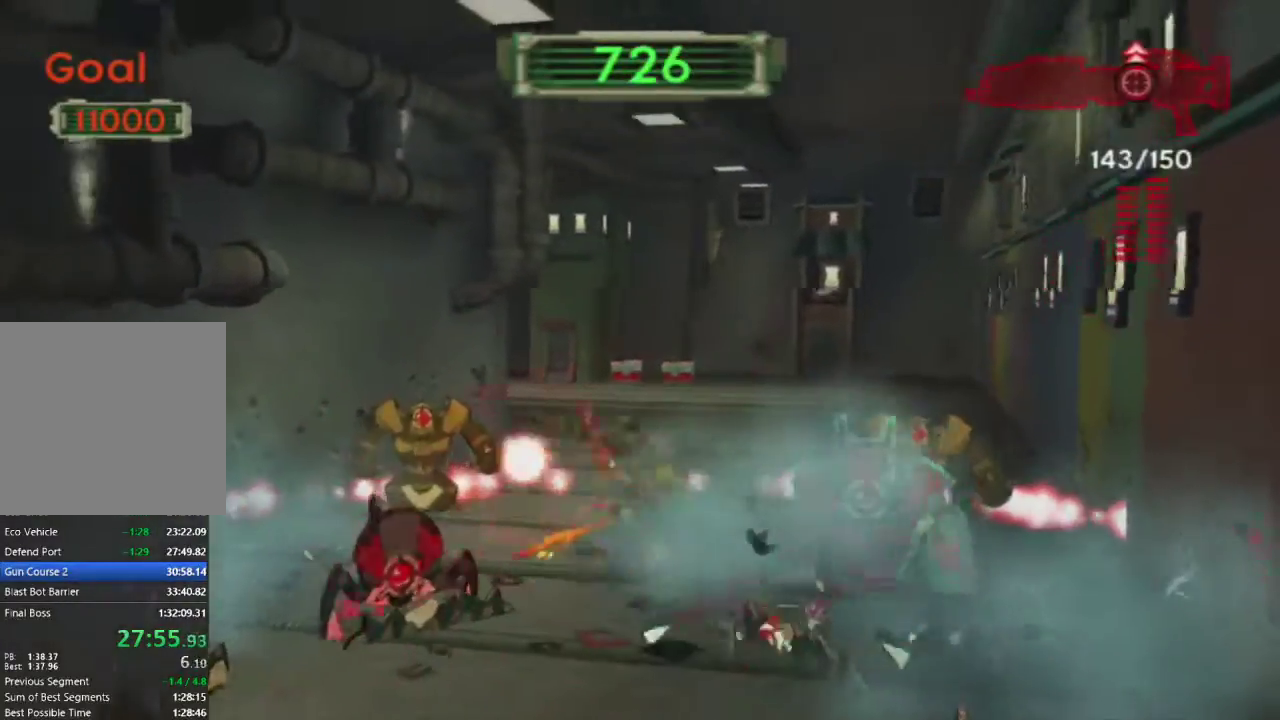
{"buttons": [], "left_stick": "down-left", "right_stick": "center", "events": [[83, "left_stick", "center"], [317, "left_stick", "down-left"]]}
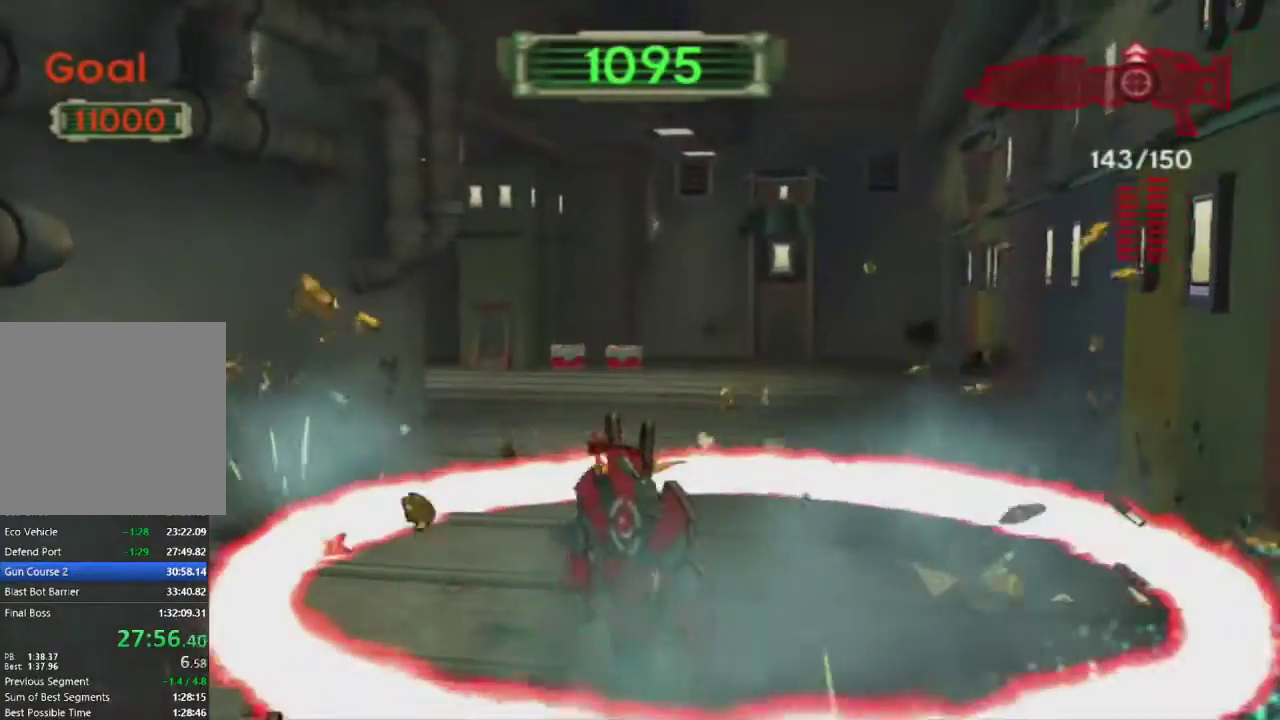
{"buttons": ["R1"], "left_stick": "down", "right_stick": "center", "events": [[17, "left_stick", "down"], [167, "CIRCLE", "down"], [167, "R1", "down"], [283, "CIRCLE", "up"]]}
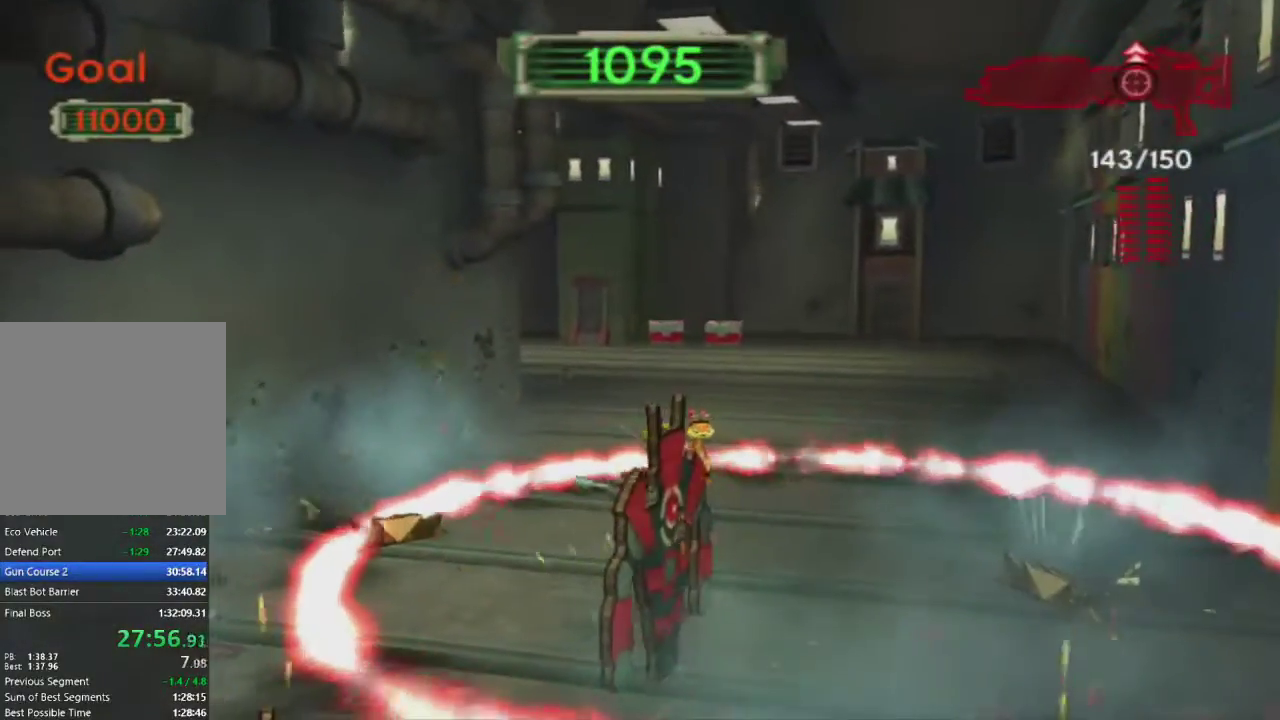
{"buttons": ["R1"], "left_stick": "down", "right_stick": "center", "events": [[183, "SQUARE", "down"], [300, "SQUARE", "up"]]}
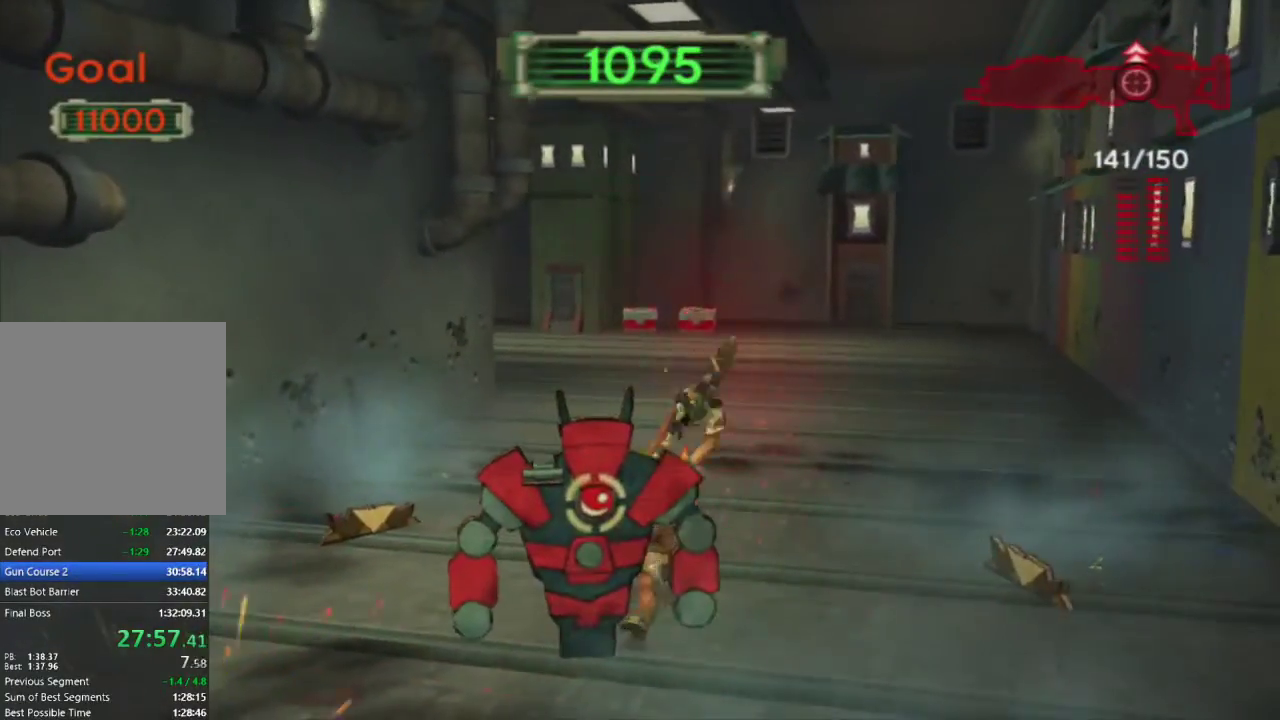
{"buttons": ["CIRCLE", "R1"], "left_stick": "down", "right_stick": "center", "events": [[167, "SQUARE", "down"], [333, "SQUARE", "up"], [483, "CIRCLE", "down"]]}
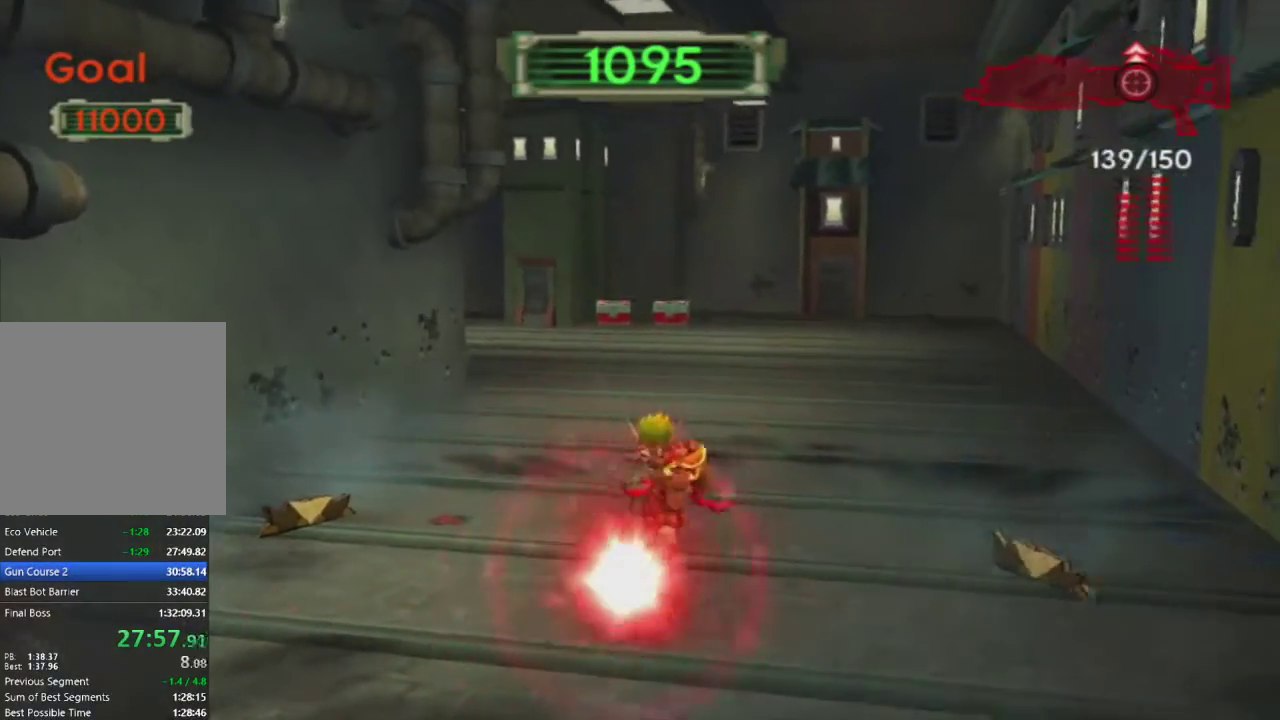
{"buttons": ["R1"], "left_stick": "down", "right_stick": "center", "events": [[83, "CIRCLE", "up"], [150, "left_stick", "down-left"], [283, "left_stick", "down"]]}
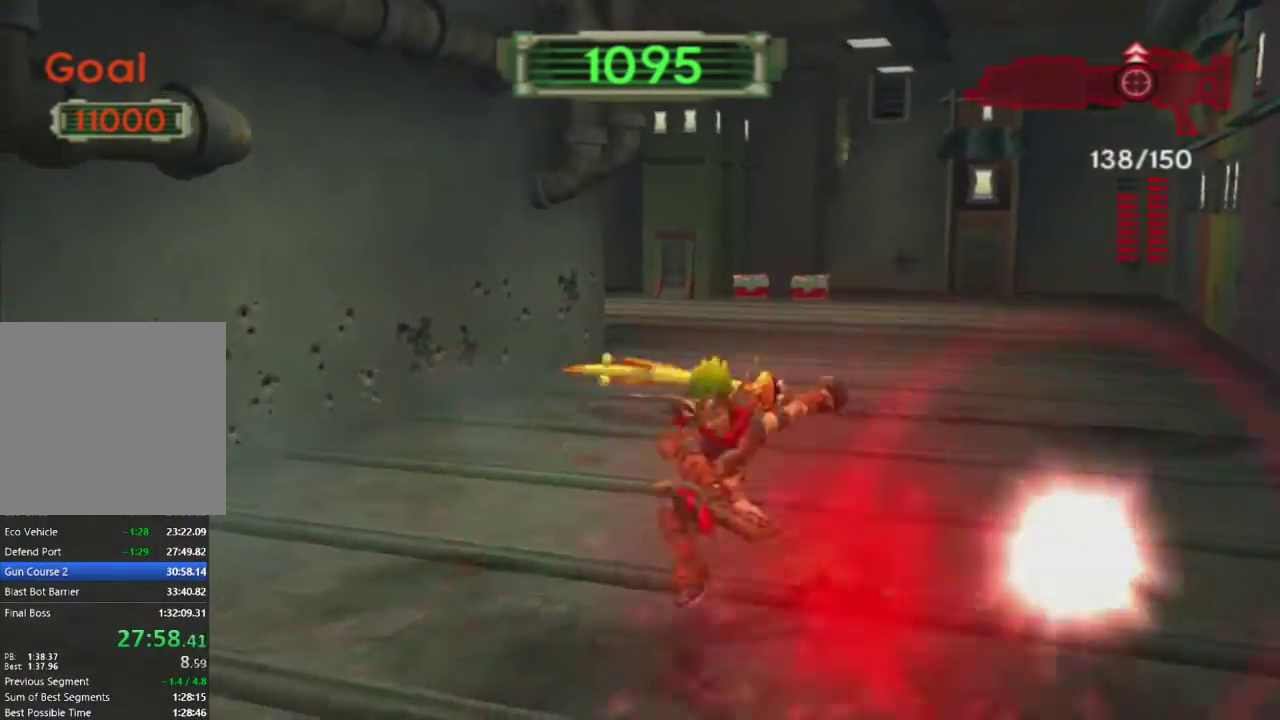
{"buttons": ["R1"], "left_stick": "up", "right_stick": "center", "events": [[67, "right_stick", "right"], [167, "right_stick", "center"], [217, "left_stick", "center"], [317, "left_stick", "up"]]}
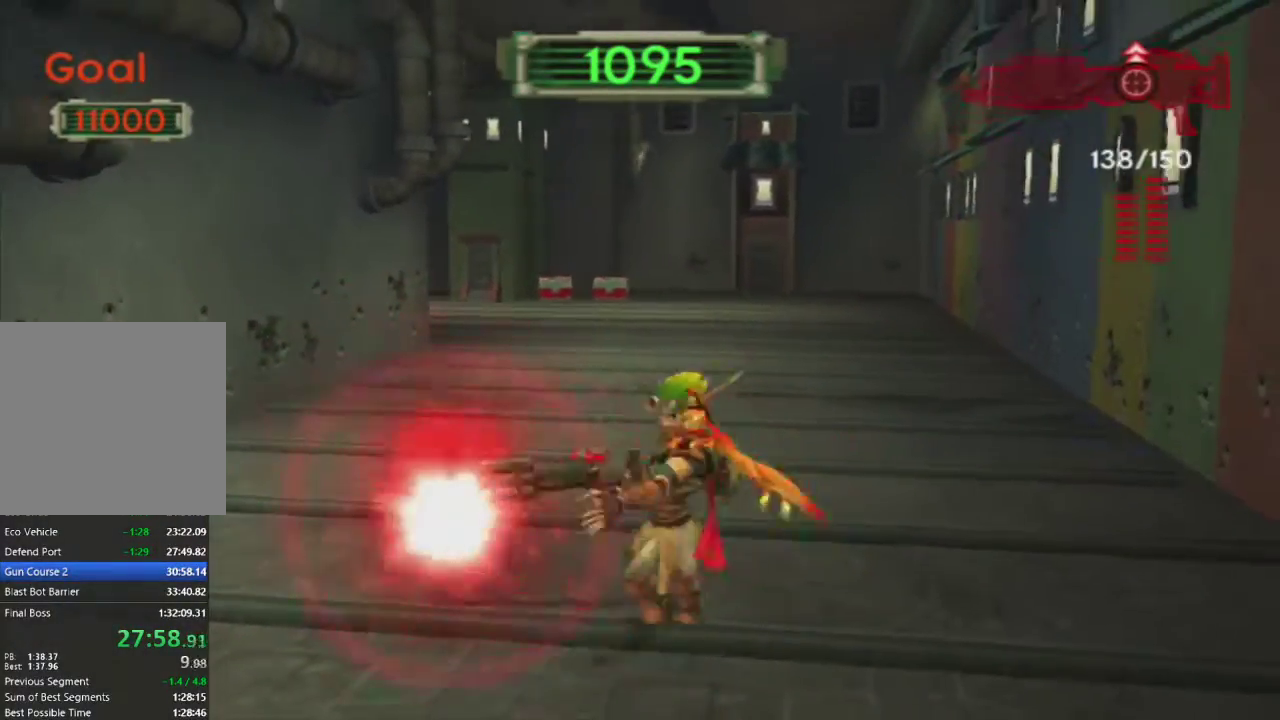
{"buttons": ["R1"], "left_stick": "up", "right_stick": "center", "events": [[50, "left_stick", "center"], [183, "left_stick", "up"], [350, "left_stick", "center"], [467, "left_stick", "up"]]}
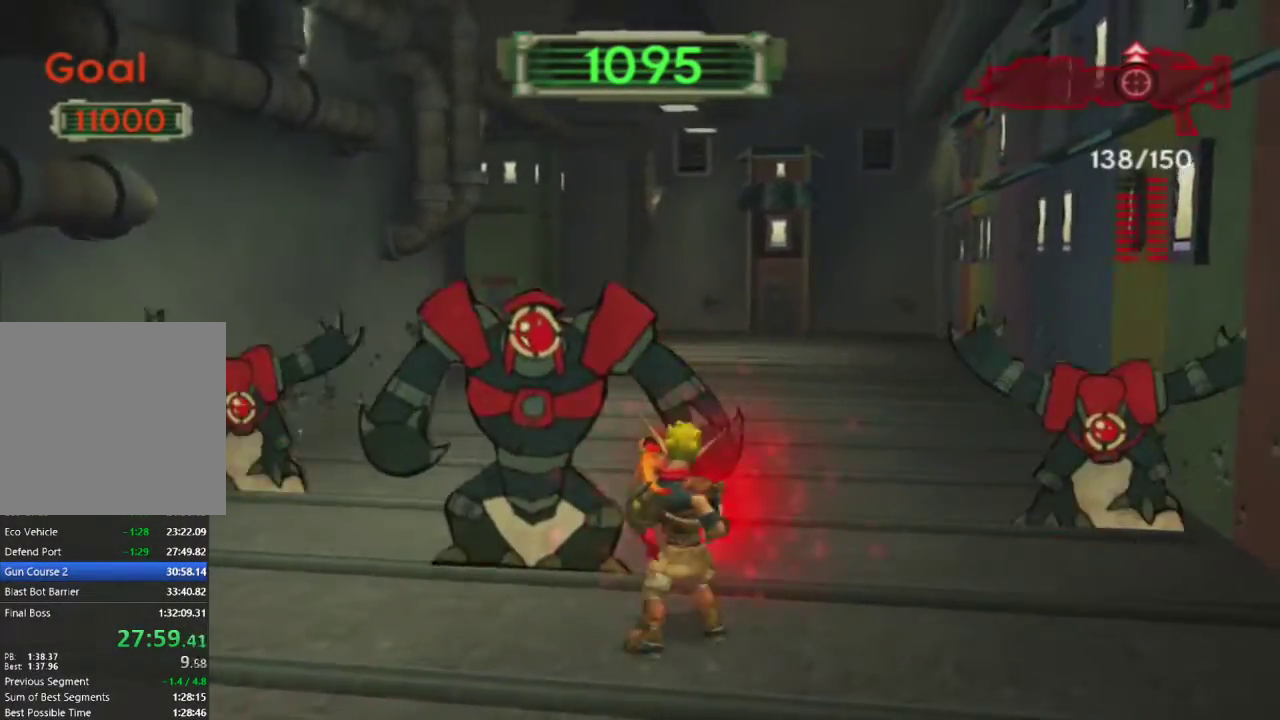
{"buttons": [], "left_stick": "center", "right_stick": "center", "events": [[83, "R1", "up"], [150, "CIRCLE", "down"], [233, "left_stick", "center"], [250, "CIRCLE", "up"], [317, "CIRCLE", "down"], [367, "left_stick", "up"], [400, "CIRCLE", "up"], [483, "left_stick", "center"]]}
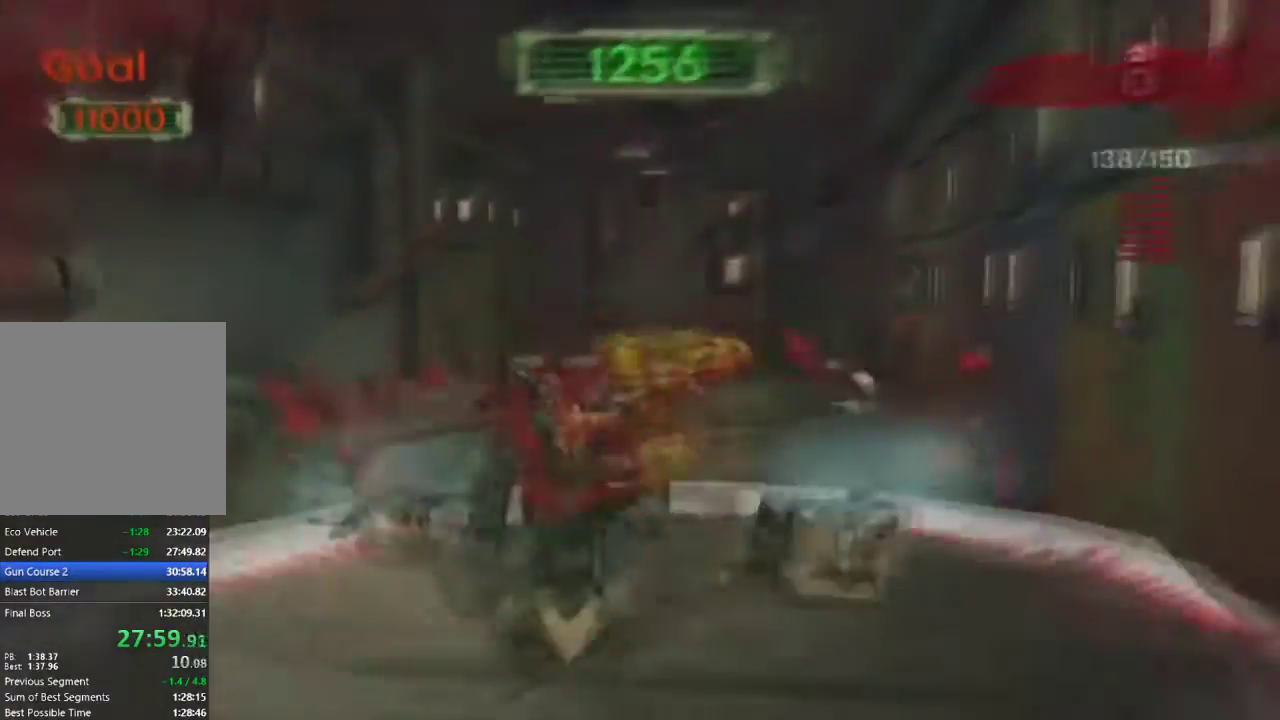
{"buttons": ["R1"], "left_stick": "up", "right_stick": "center", "events": [[133, "left_stick", "up"], [233, "R1", "down"], [267, "left_stick", "center"], [483, "left_stick", "up"]]}
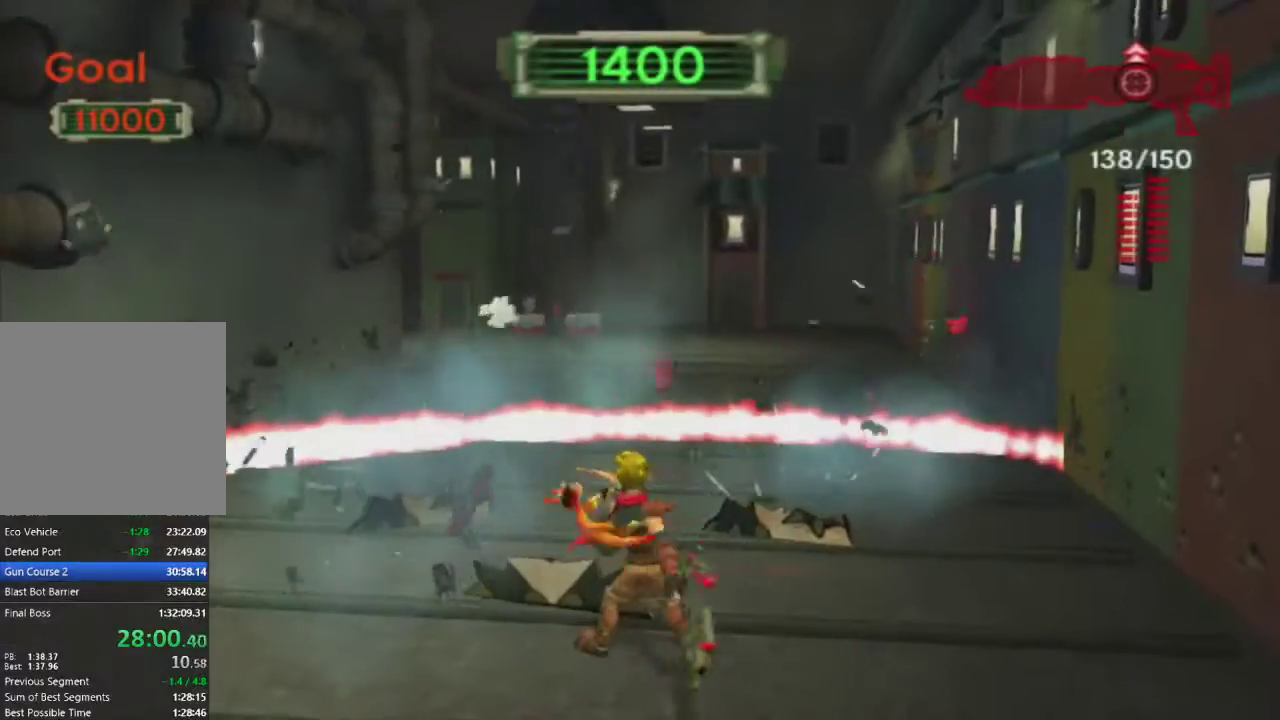
{"buttons": ["R1"], "left_stick": "up", "right_stick": "center", "events": [[333, "left_stick", "center"], [500, "left_stick", "up"]]}
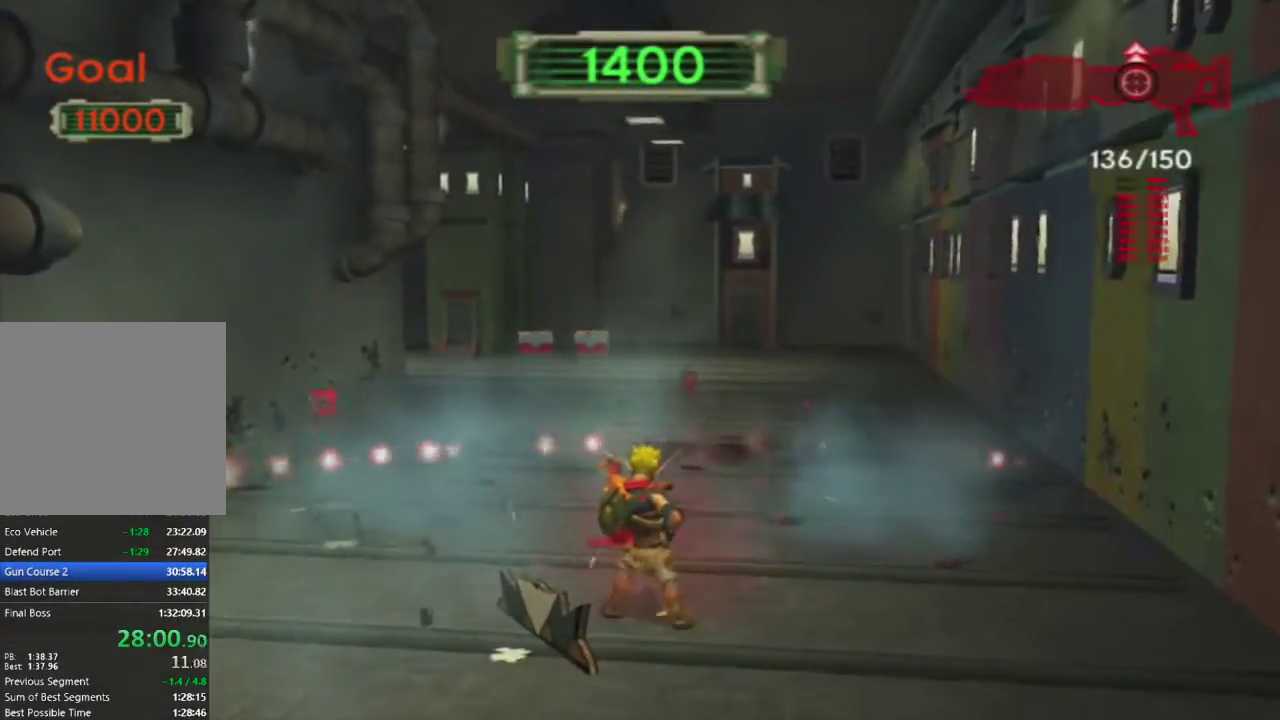
{"buttons": ["R1"], "left_stick": "center", "right_stick": "center", "events": [[217, "left_stick", "center"]]}
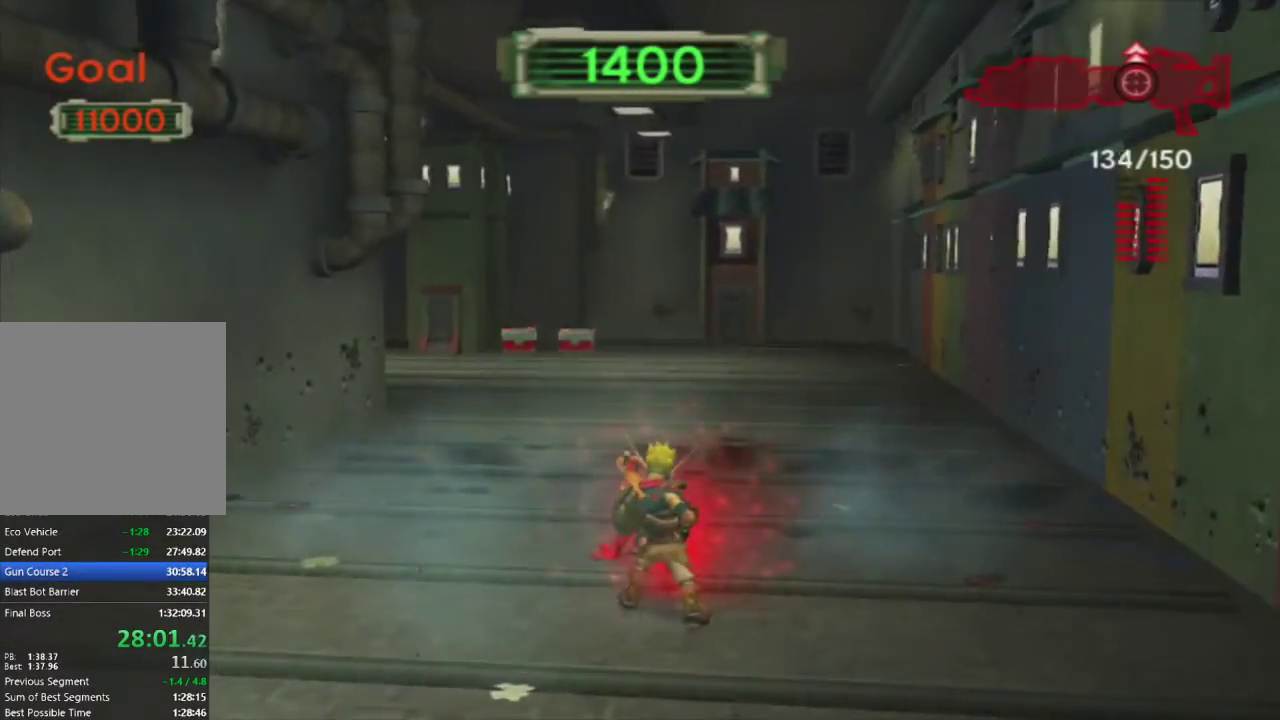
{"buttons": ["R1"], "left_stick": "center", "right_stick": "center", "events": [[33, "left_stick", "up"], [167, "left_stick", "center"]]}
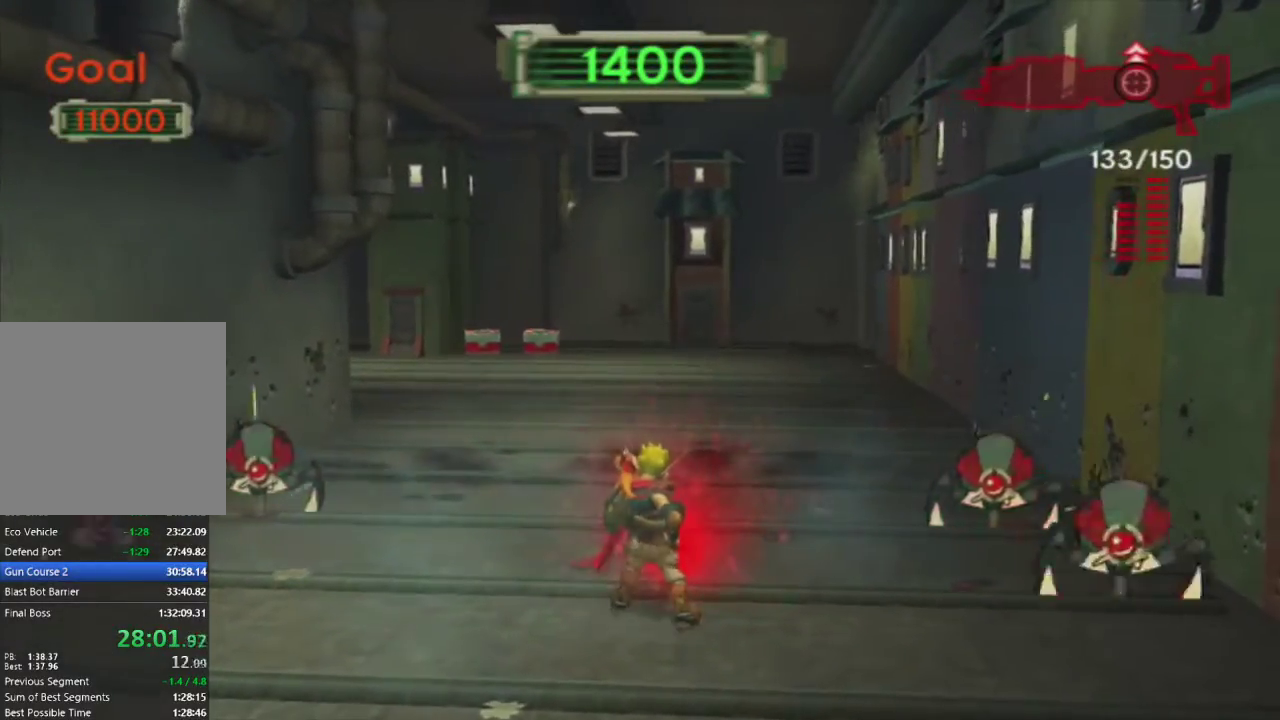
{"buttons": [], "left_stick": "center", "right_stick": "center", "events": [[133, "left_stick", "up"], [233, "R1", "up"], [300, "left_stick", "center"]]}
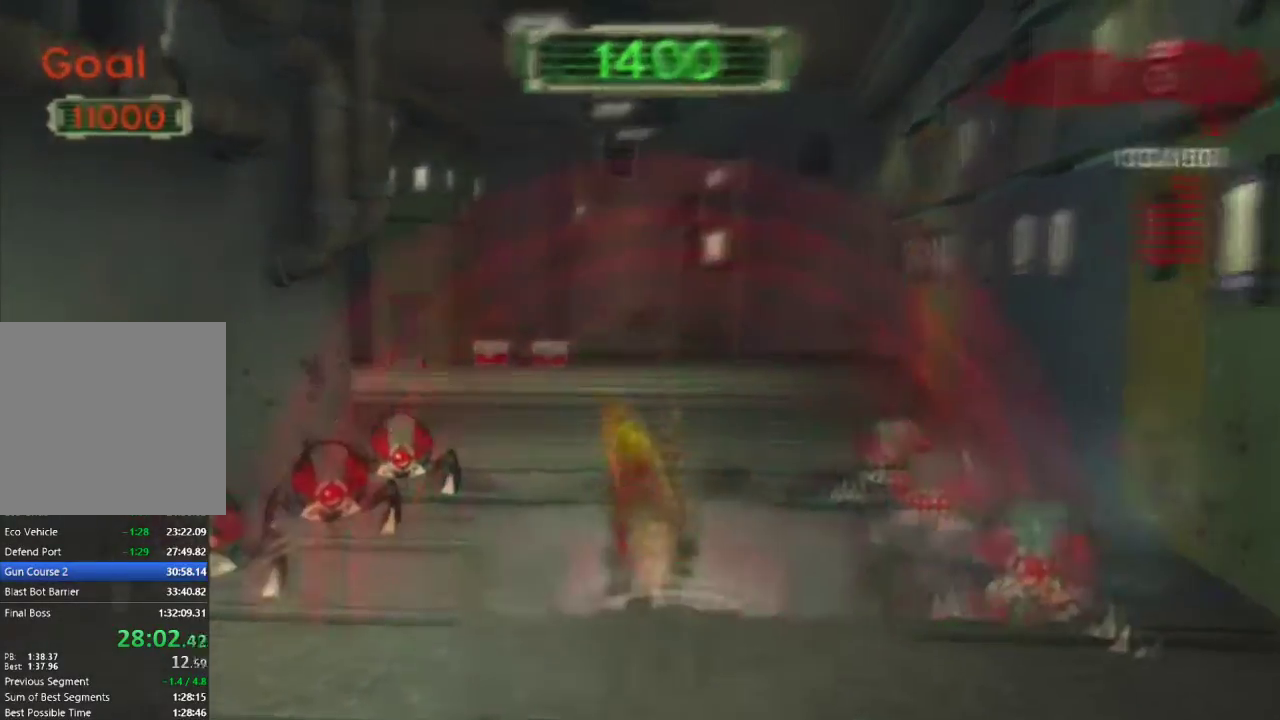
{"buttons": [], "left_stick": "center", "right_stick": "center", "events": []}
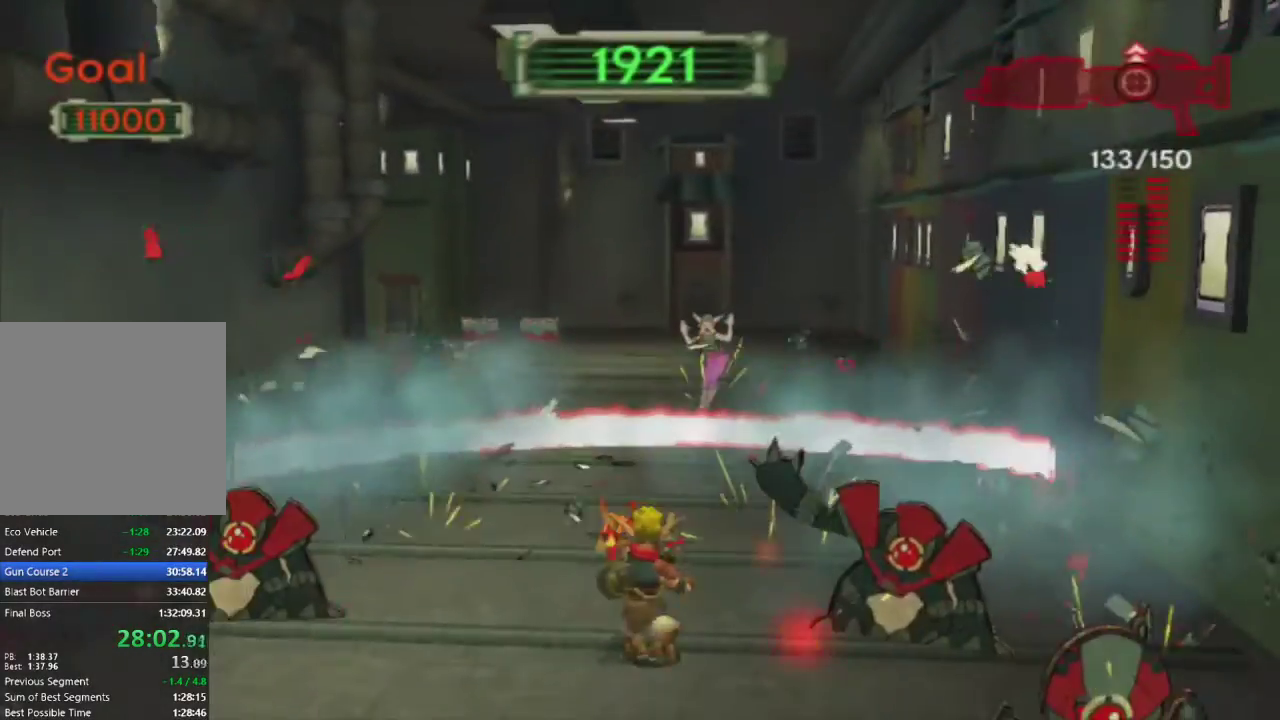
{"buttons": [], "left_stick": "center", "right_stick": "center", "events": [[50, "R1", "down"], [67, "left_stick", "up-left"], [200, "left_stick", "center"], [250, "R1", "up"]]}
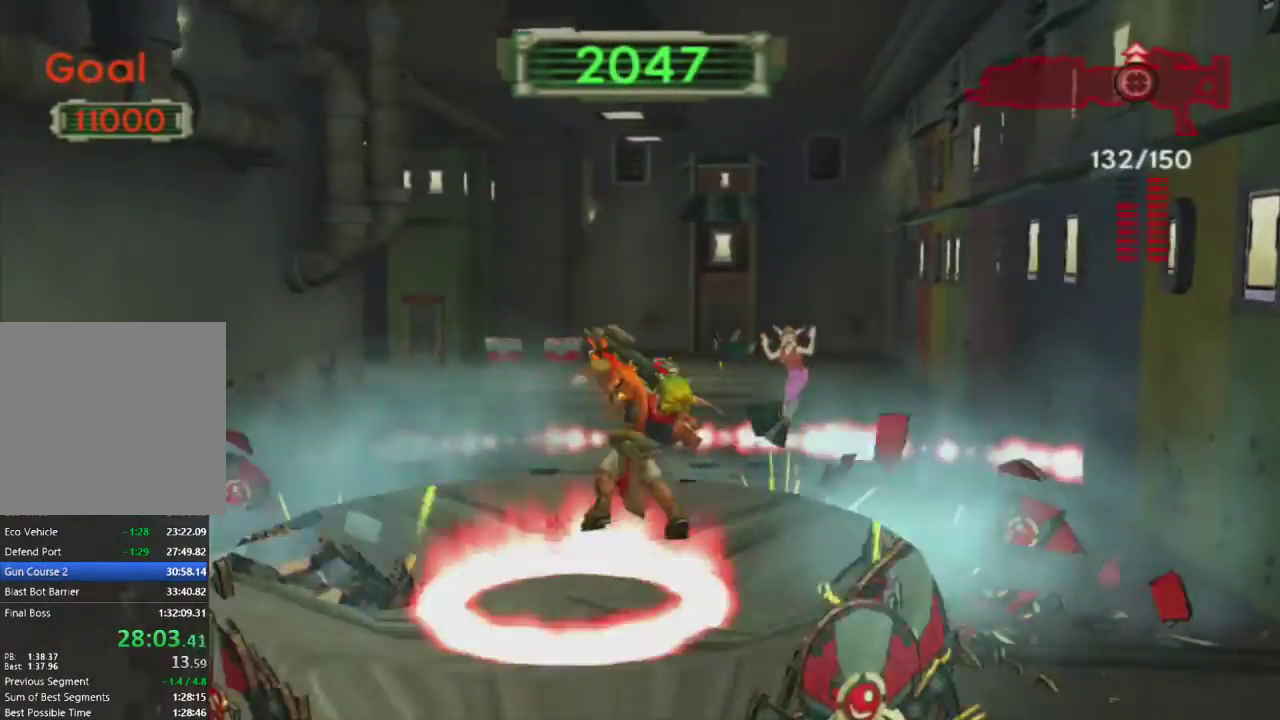
{"buttons": ["R1"], "left_stick": "down", "right_stick": "center", "events": [[417, "R1", "down"], [500, "left_stick", "down"]]}
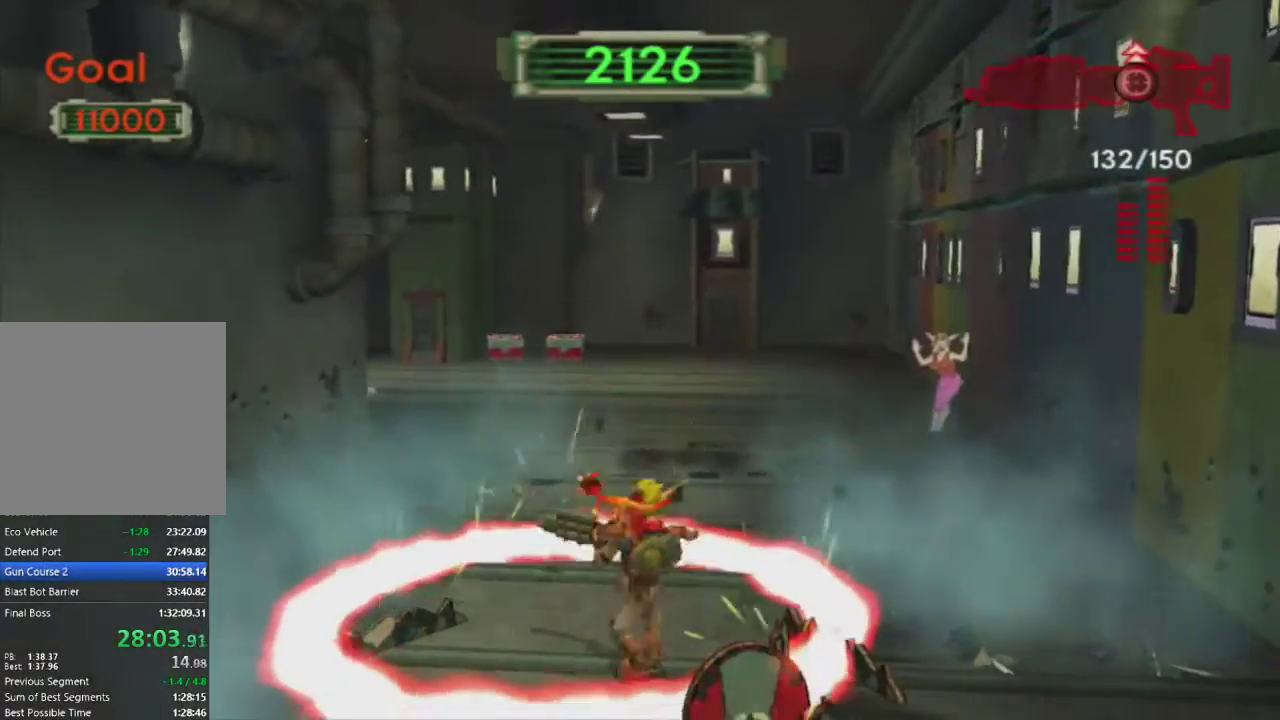
{"buttons": ["R1"], "left_stick": "center", "right_stick": "center", "events": [[200, "SQUARE", "down"], [300, "SQUARE", "up"], [450, "left_stick", "center"]]}